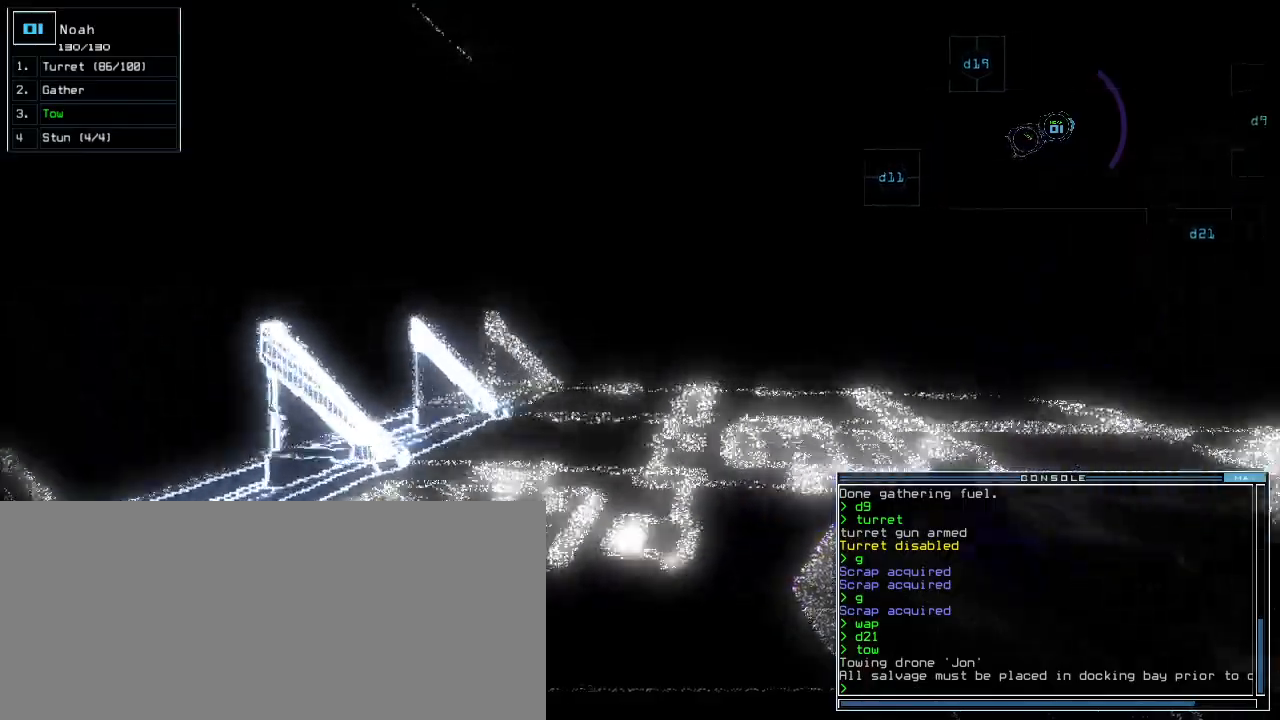
Gameplay with keyboard; each line is a JSON object with the keys held at the frame after it. "events" lists presses ("down") and releases ("up") of ".", "0", "1", "2", "3", "4", "5", "6", "7", "8", "9", "a", "b", "backspace", "c", "caps_lock", "comma", "ctrl_l", "ctrl_r", "d", "down", "e", "equals", "escape", "f", "g", "h", "i", "j", "k", "l", "left", "m", "minus", "n", "o", "p", "q", "quote", "r", "return", "right", "s", "semicolon", "shift_l", "shift_r", "space", "t", "tab", "tilde", "u", "up", "v", "w", "x", "y" and "z" between this image and that frame as [ms after this image, input, new state], when the widget could be followed in between. No other keys are recorded. Mouse input is not recorded.
{"keys": ["up"]}
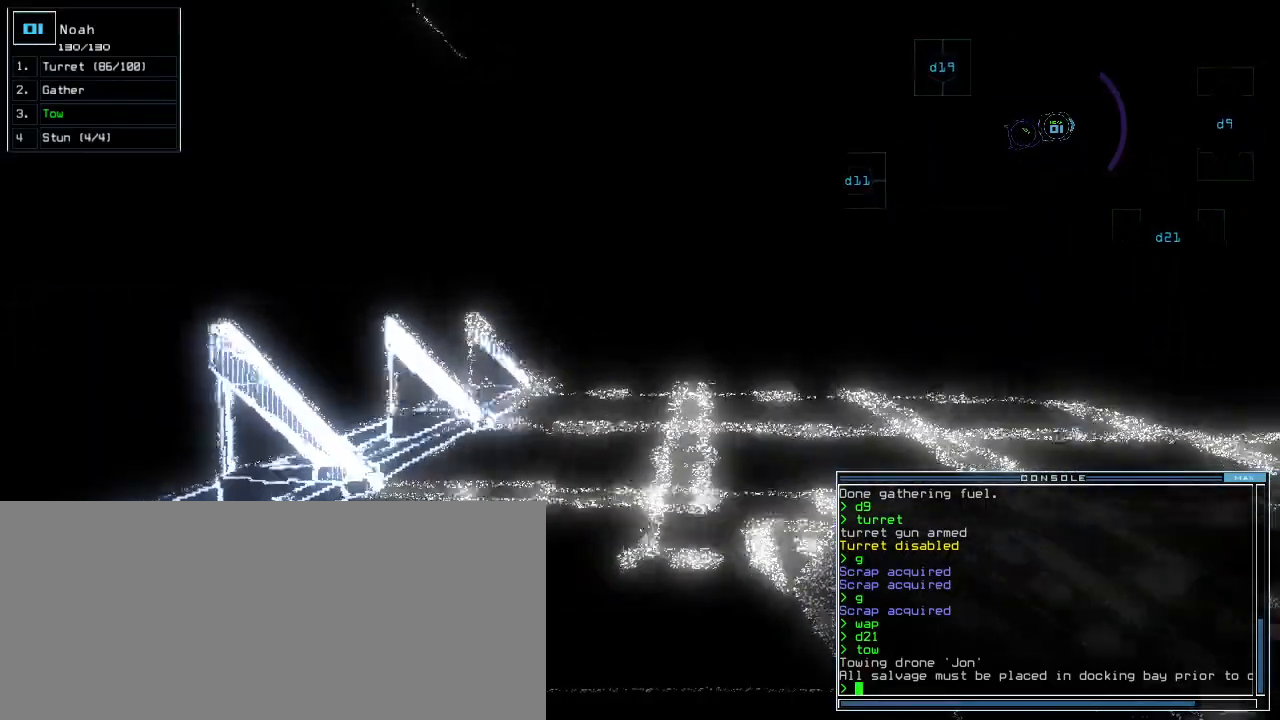
{"keys": [], "events": [[20, "space", "down"], [20, "up", "up"], [120, "space", "up"]]}
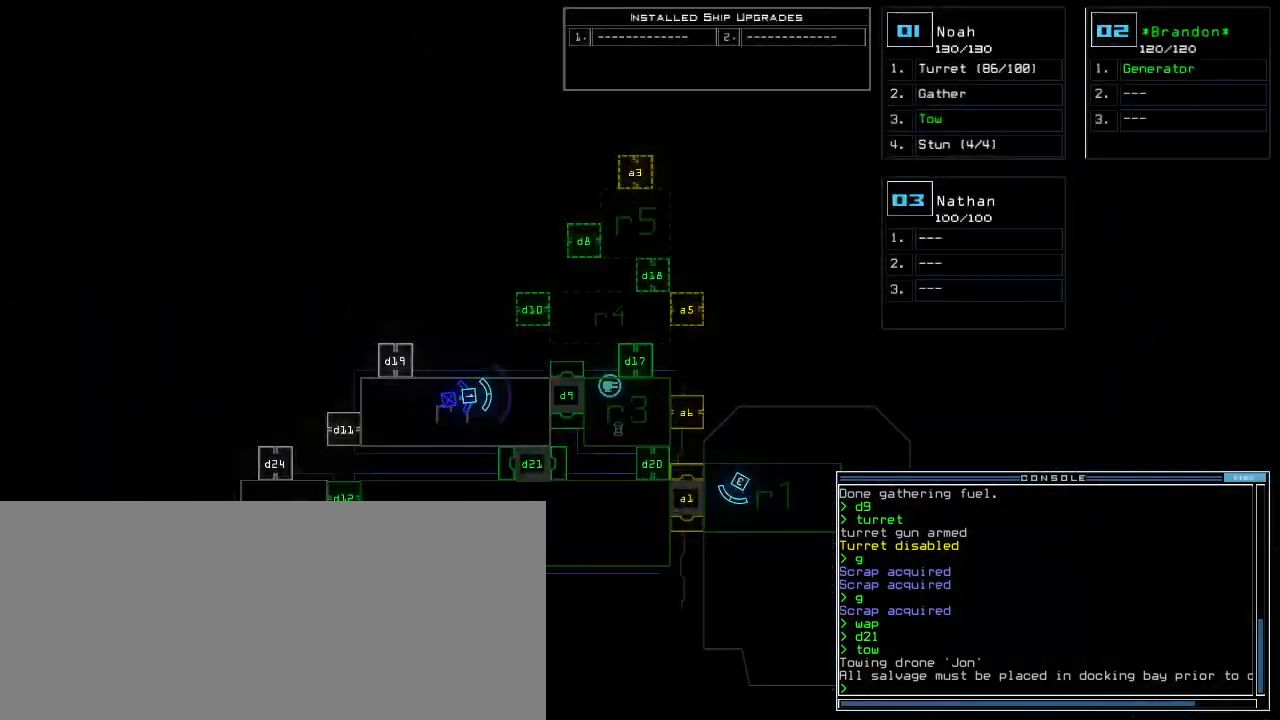
{"keys": [], "events": [[40, "d", "down"], [100, "d", "up"], [180, "d", "down"], [200, "space", "down"], [240, "d", "up"], [280, "a", "down"], [360, "space", "up"], [380, "a", "up"]]}
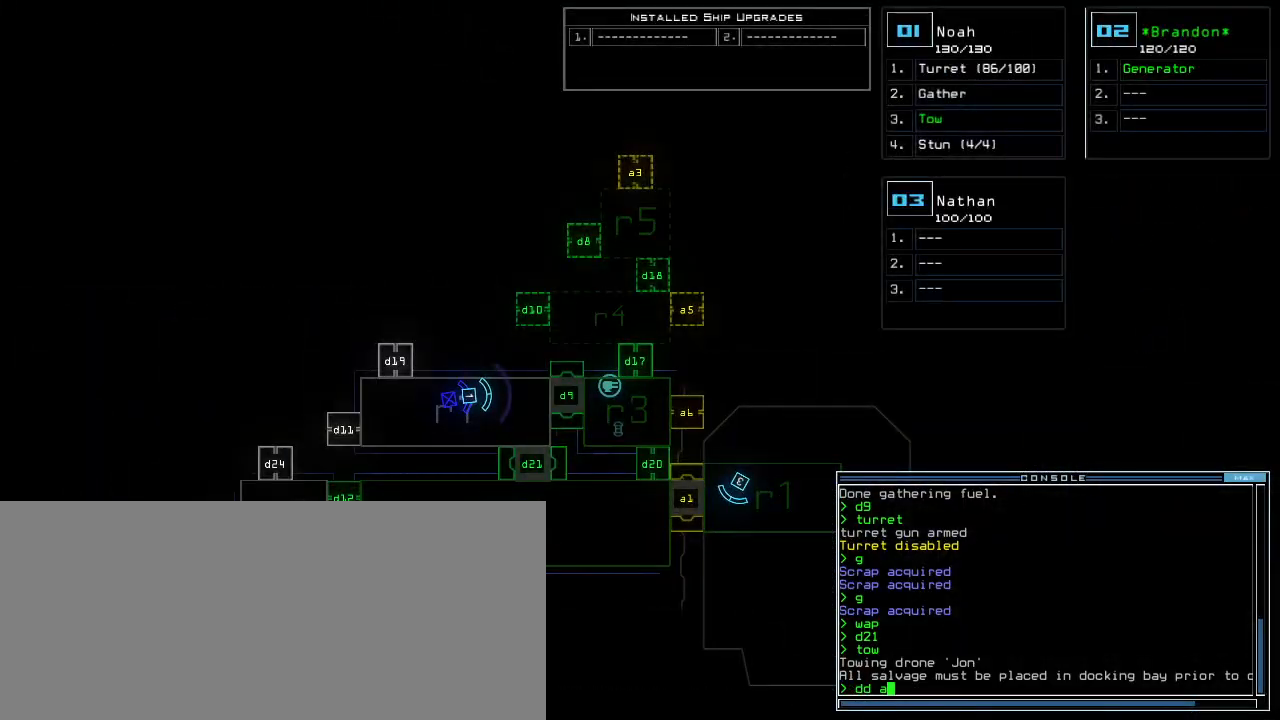
{"keys": [], "events": [[260, "6", "down"], [300, "return", "down"], [340, "6", "up"], [360, "return", "up"]]}
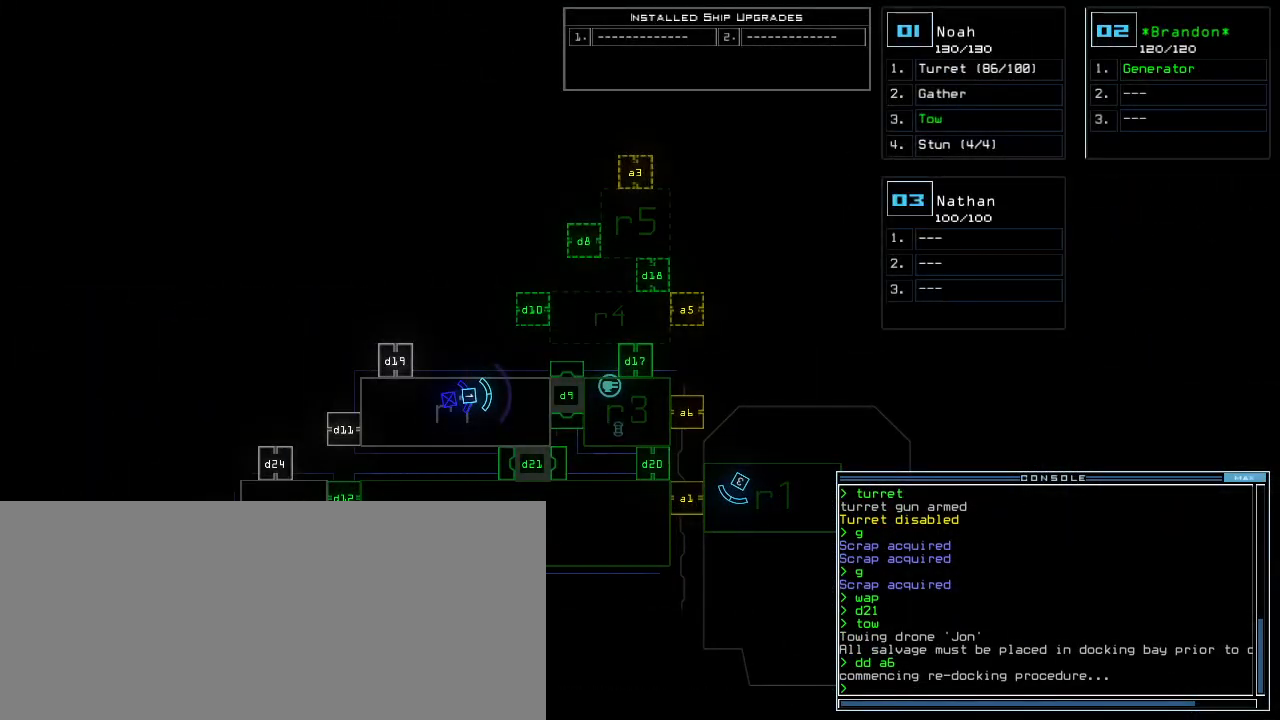
{"keys": ["up"], "events": [[360, "1", "down"], [400, "1", "up"], [400, "up", "down"]]}
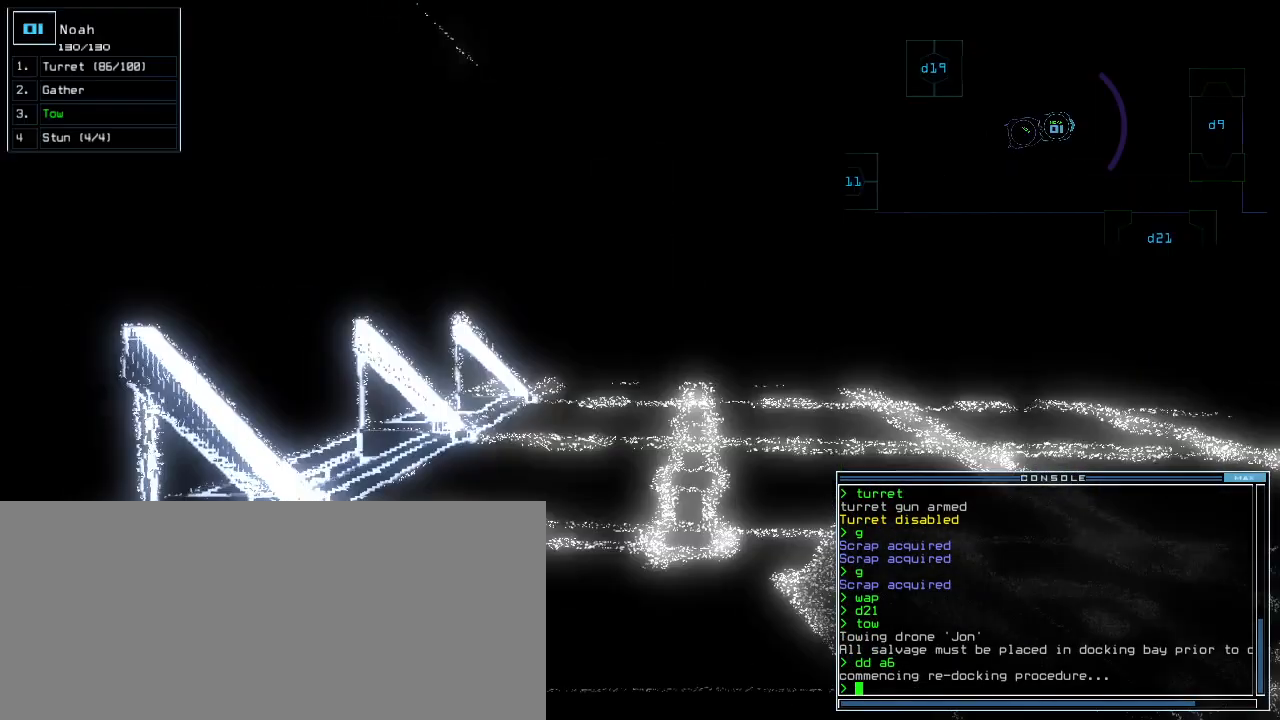
{"keys": ["up"], "events": [[60, "right", "down"], [180, "right", "up"], [360, "left", "down"], [440, "left", "up"]]}
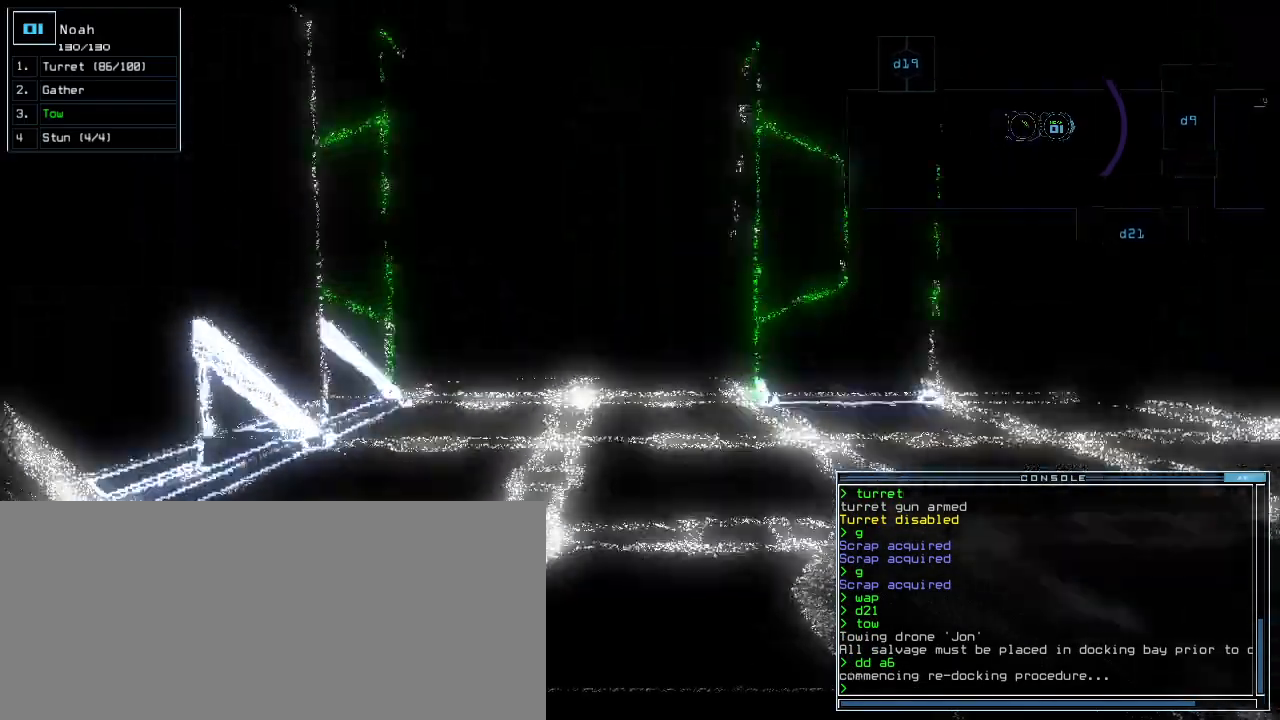
{"keys": ["up"], "events": []}
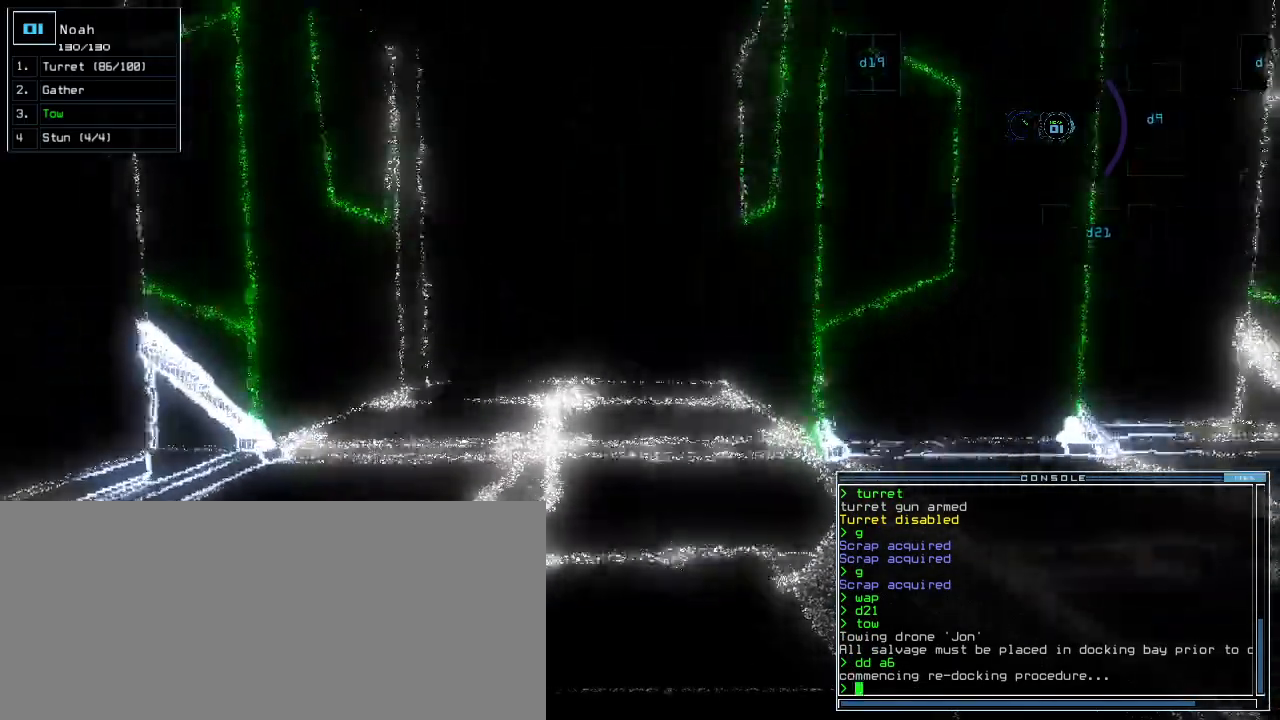
{"keys": ["up"], "events": [[280, "left", "down"], [340, "left", "up"]]}
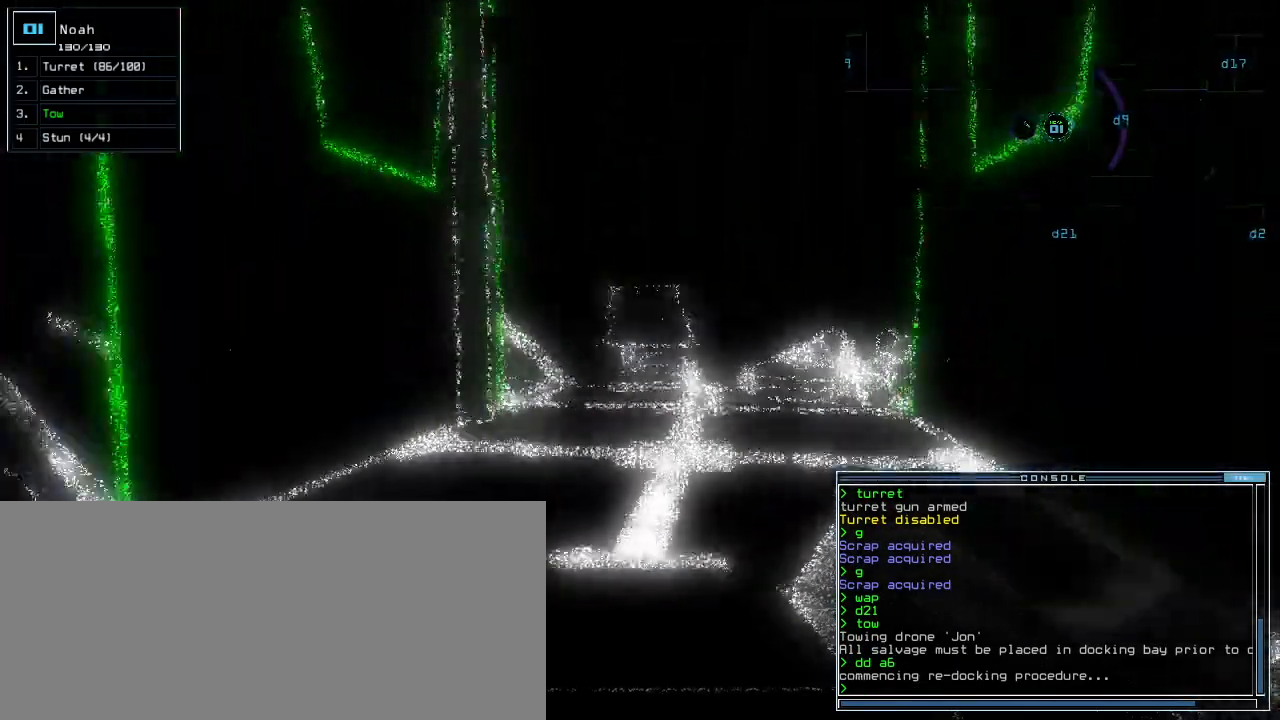
{"keys": ["up"], "events": [[400, "right", "down"], [460, "right", "up"]]}
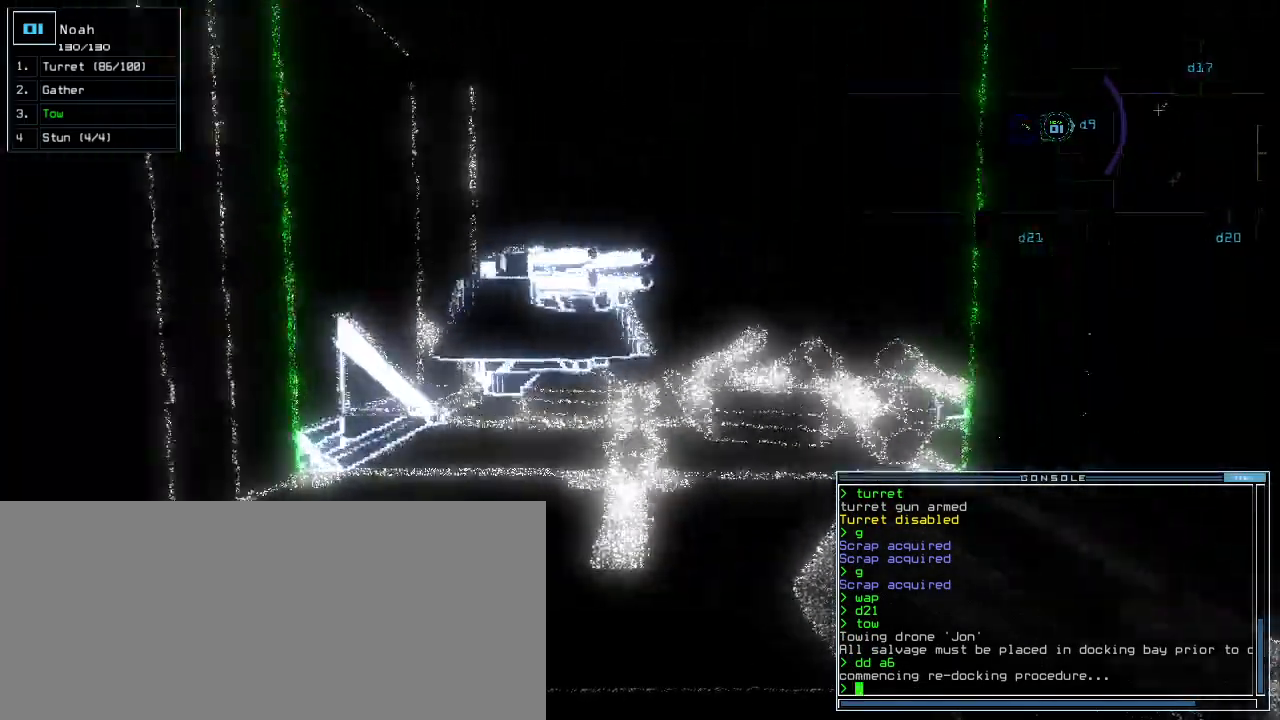
{"keys": ["up"], "events": []}
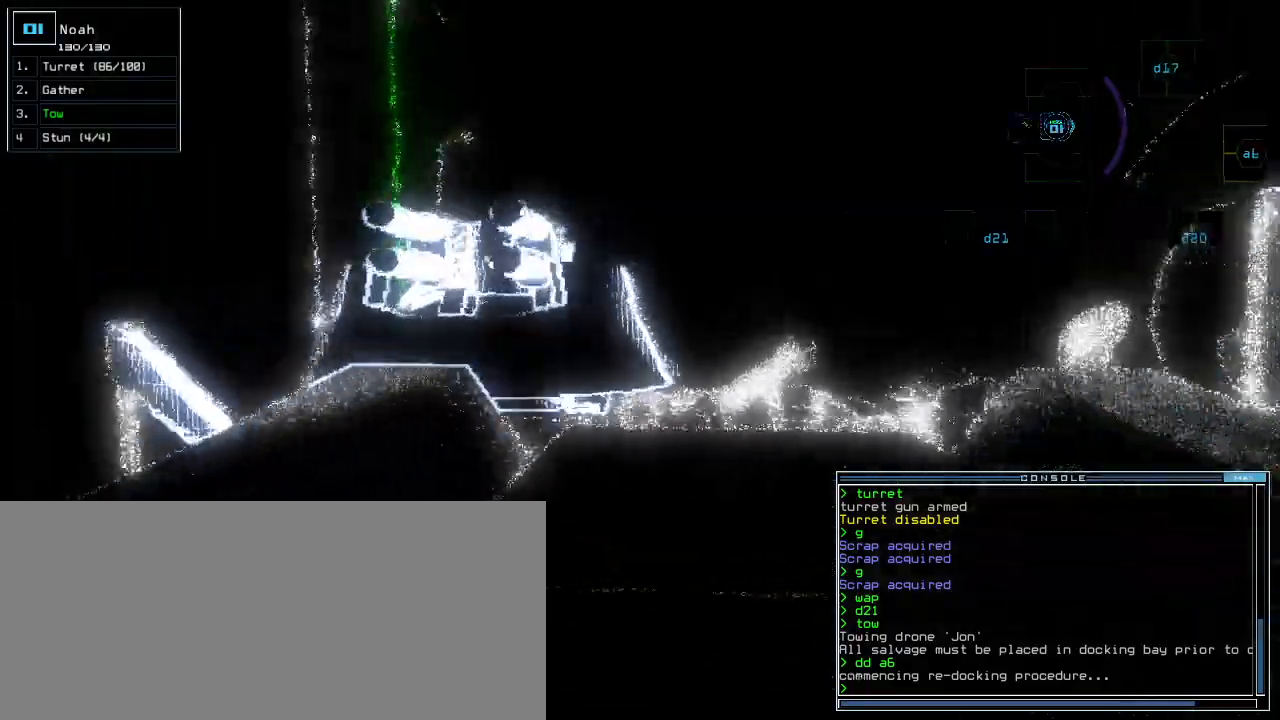
{"keys": ["right", "up"], "events": [[320, "right", "down"], [400, "right", "up"], [500, "right", "down"]]}
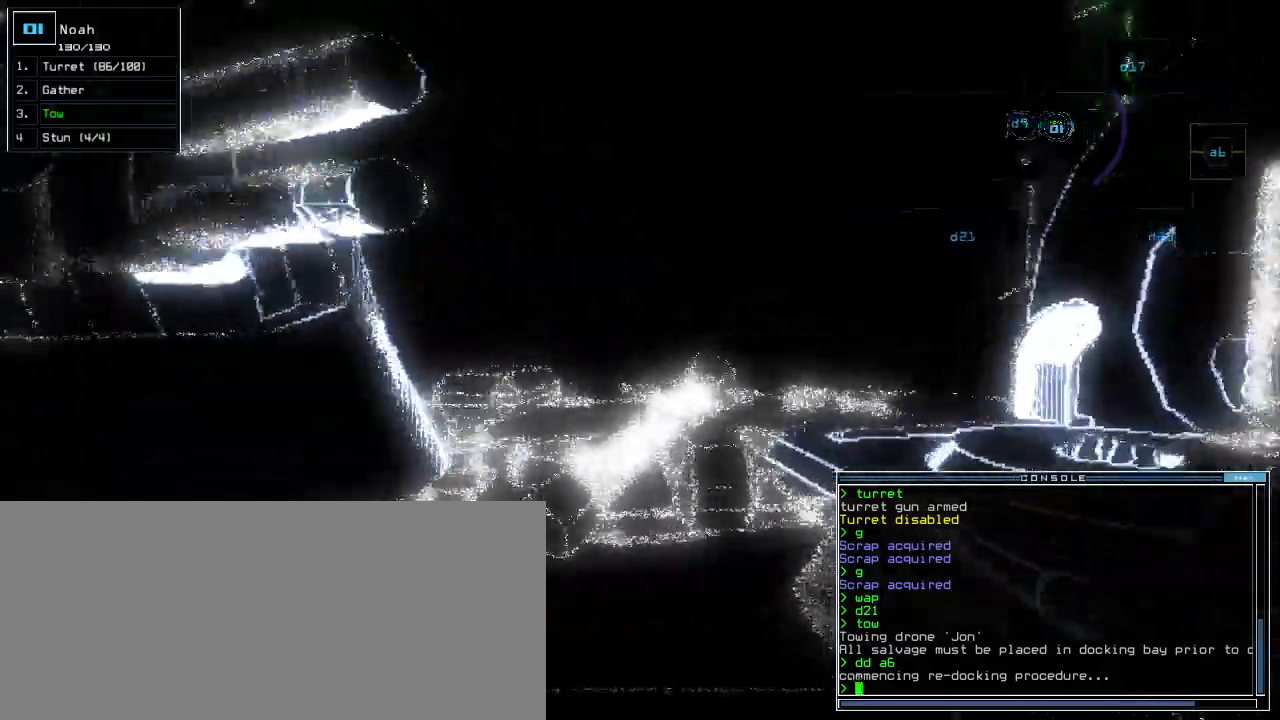
{"keys": ["up"]}
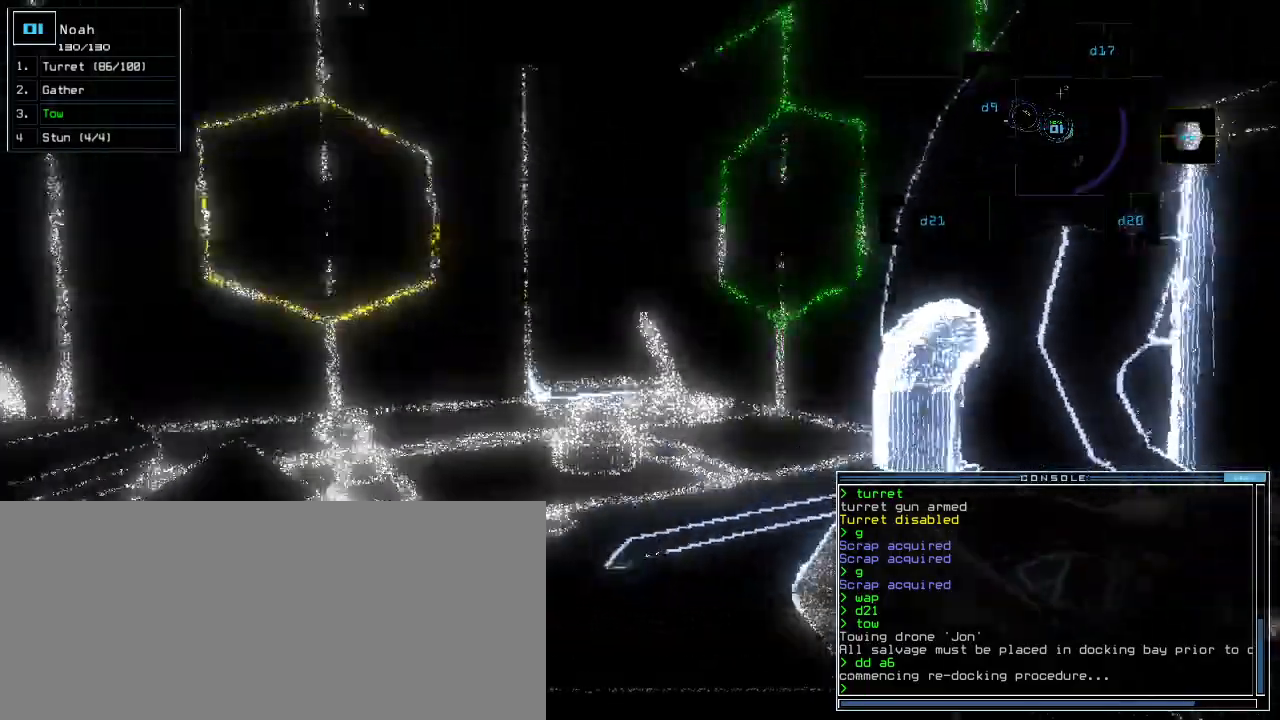
{"keys": ["return", "up"], "events": [[20, "c", "down"], [60, "c", "up"], [140, "c", "down"], [160, "left", "down"], [240, "c", "up"], [300, "left", "up"], [420, "return", "down"]]}
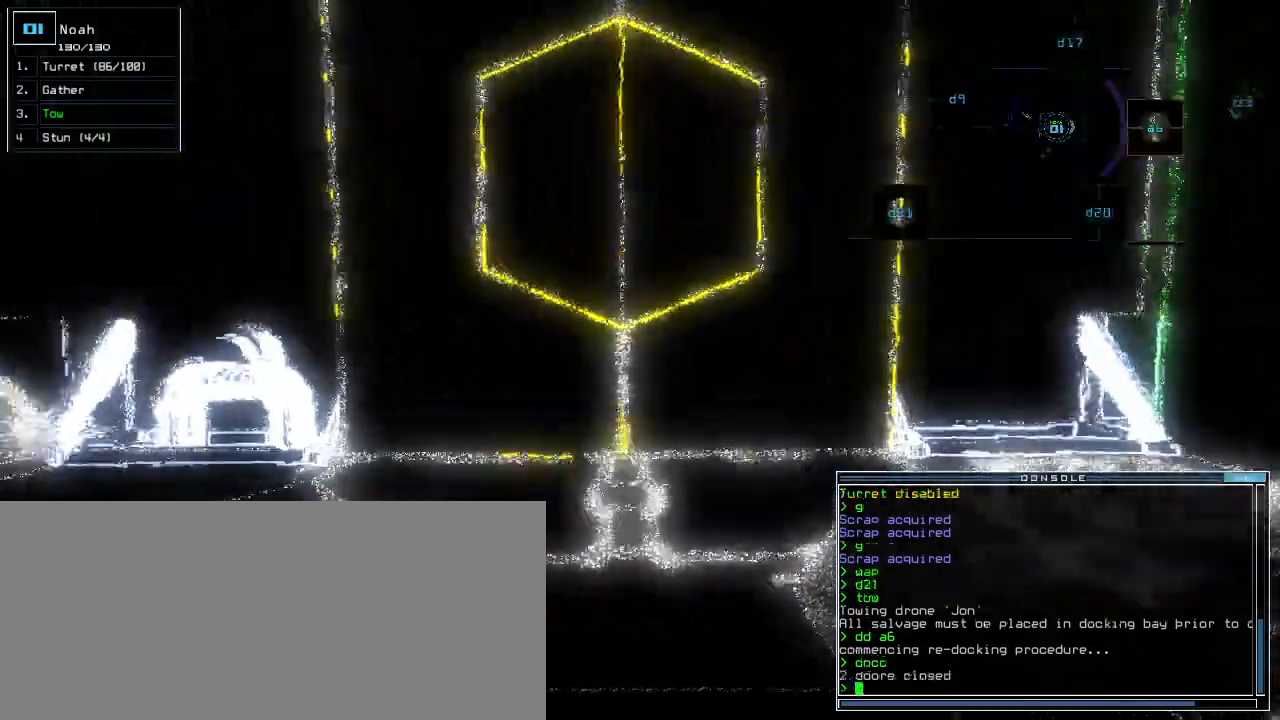
{"keys": ["return", "up"], "events": [[40, "return", "up"], [300, "a", "down"], [400, "return", "down"], [440, "a", "up"]]}
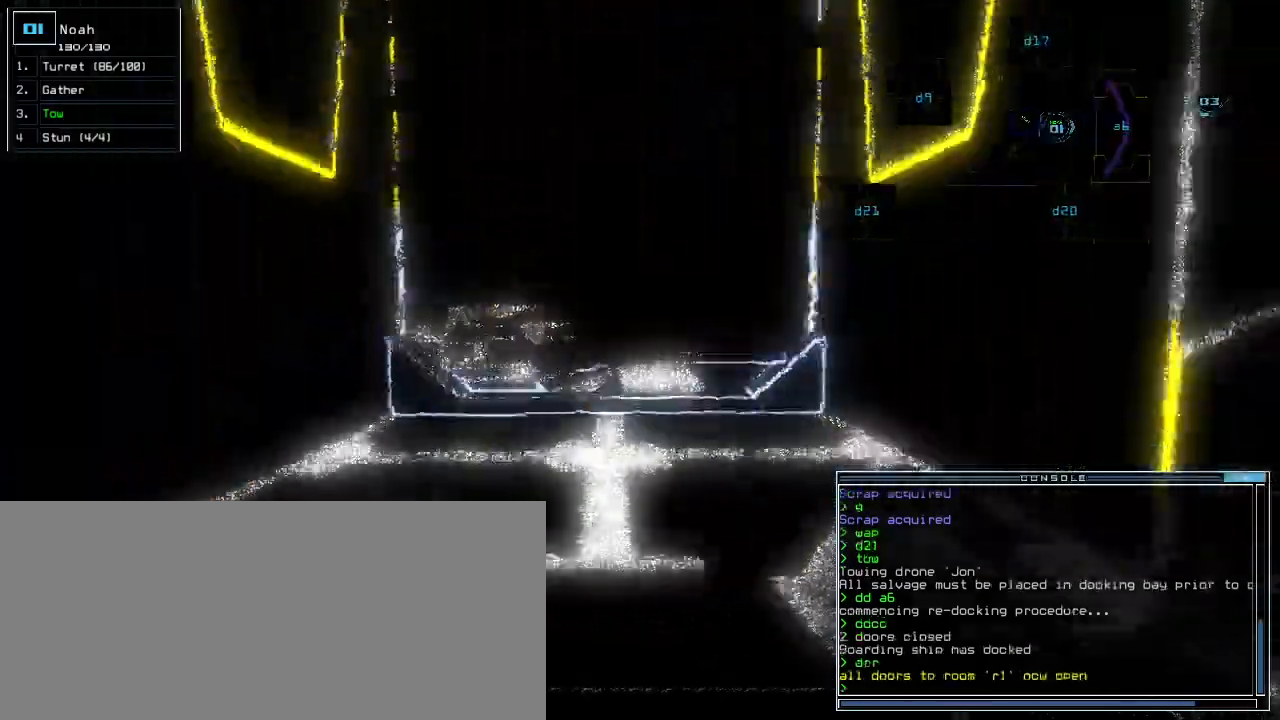
{"keys": ["up"]}